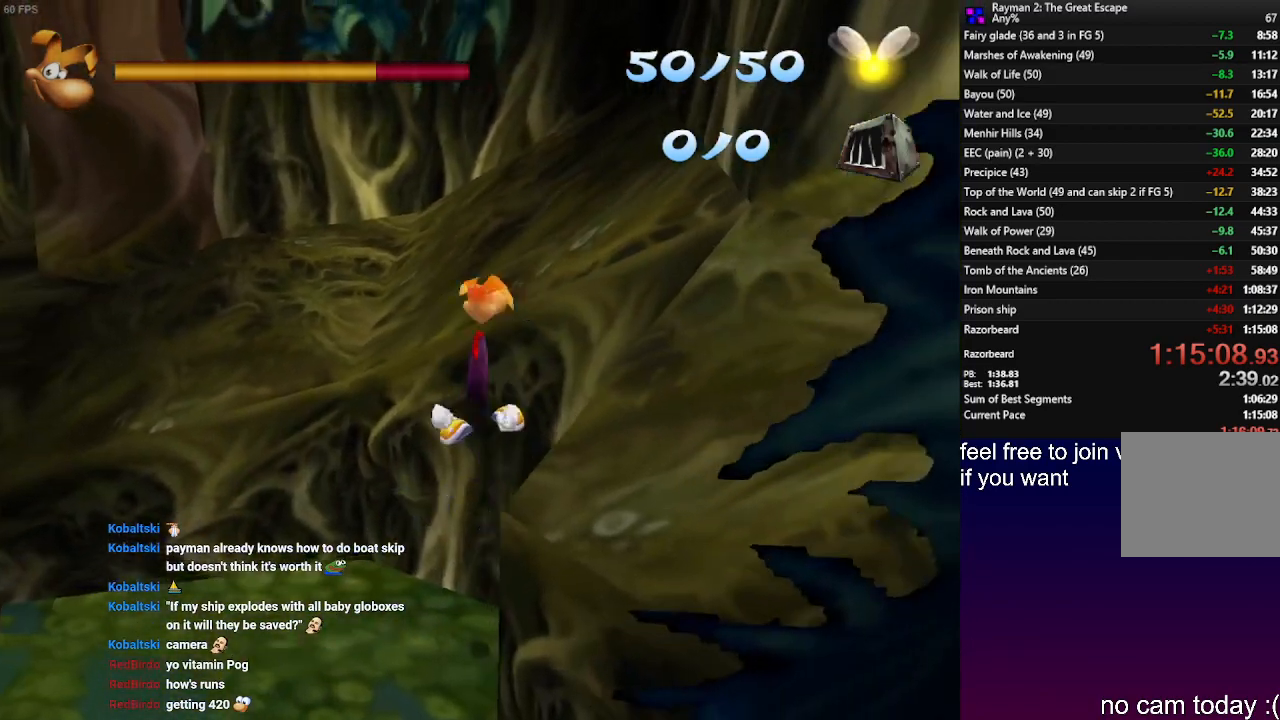
Gameplay with a controller (PlayStation layout); each line is a JSON object with the inputs held at the frame after it. "events" lists button and stick changes between this image and that frame as [ms after this image, input, new state], when the widget could be followed in between. Not read: R3.
{"buttons": [], "left_stick": "up-left", "right_stick": "center", "events": [[67, "CROSS", "up"], [233, "left_stick", "up-left"]]}
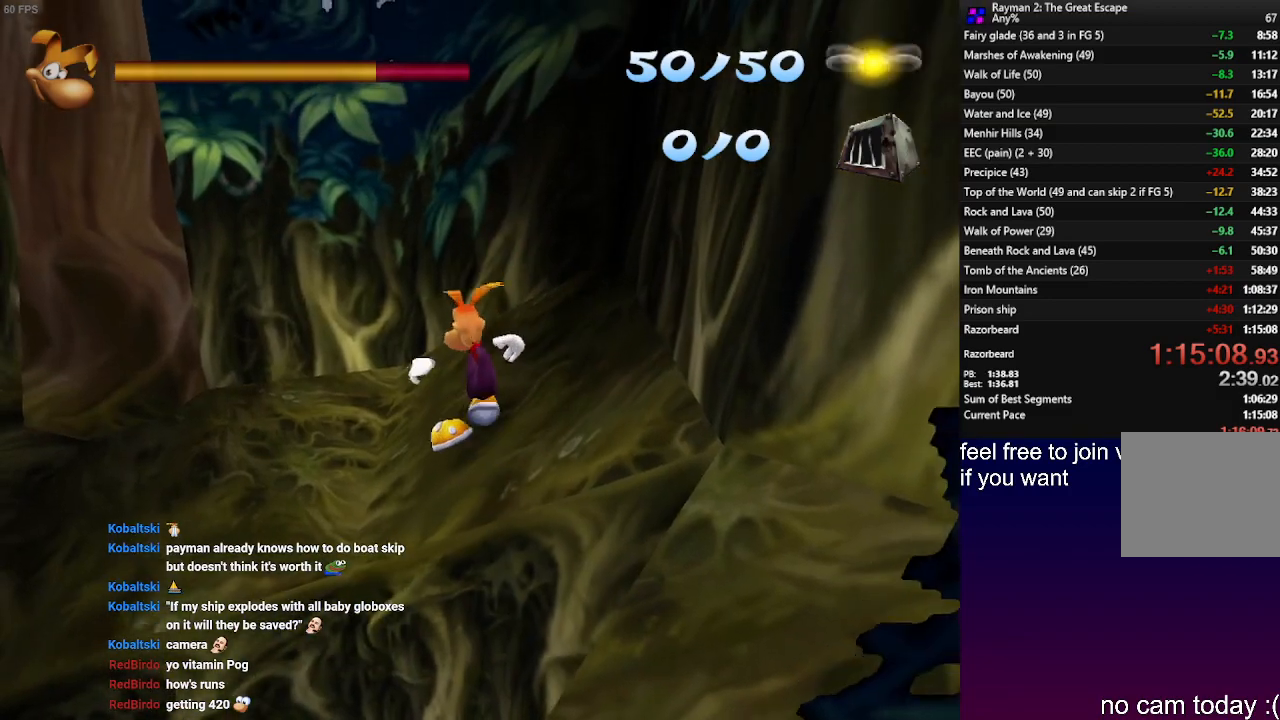
{"buttons": [], "left_stick": "center", "right_stick": "center", "events": [[333, "left_stick", "center"]]}
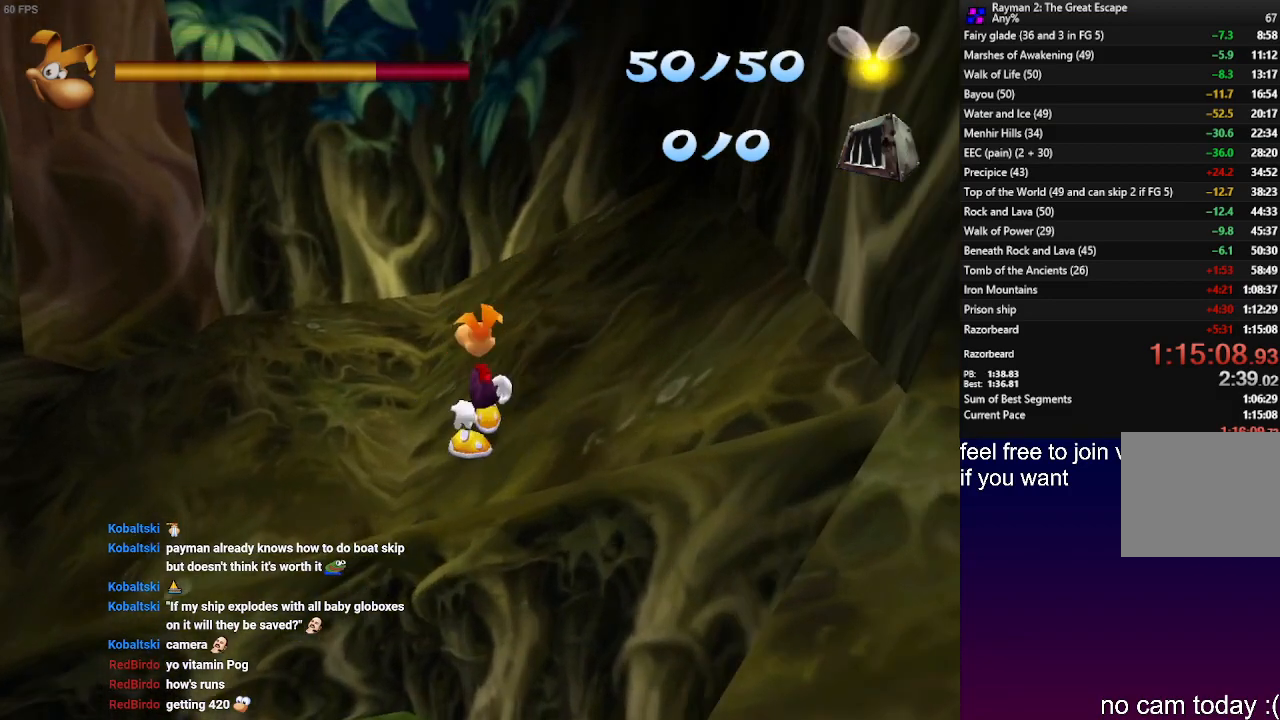
{"buttons": [], "left_stick": "down", "right_stick": "center", "events": [[317, "left_stick", "down-left"], [450, "left_stick", "down"]]}
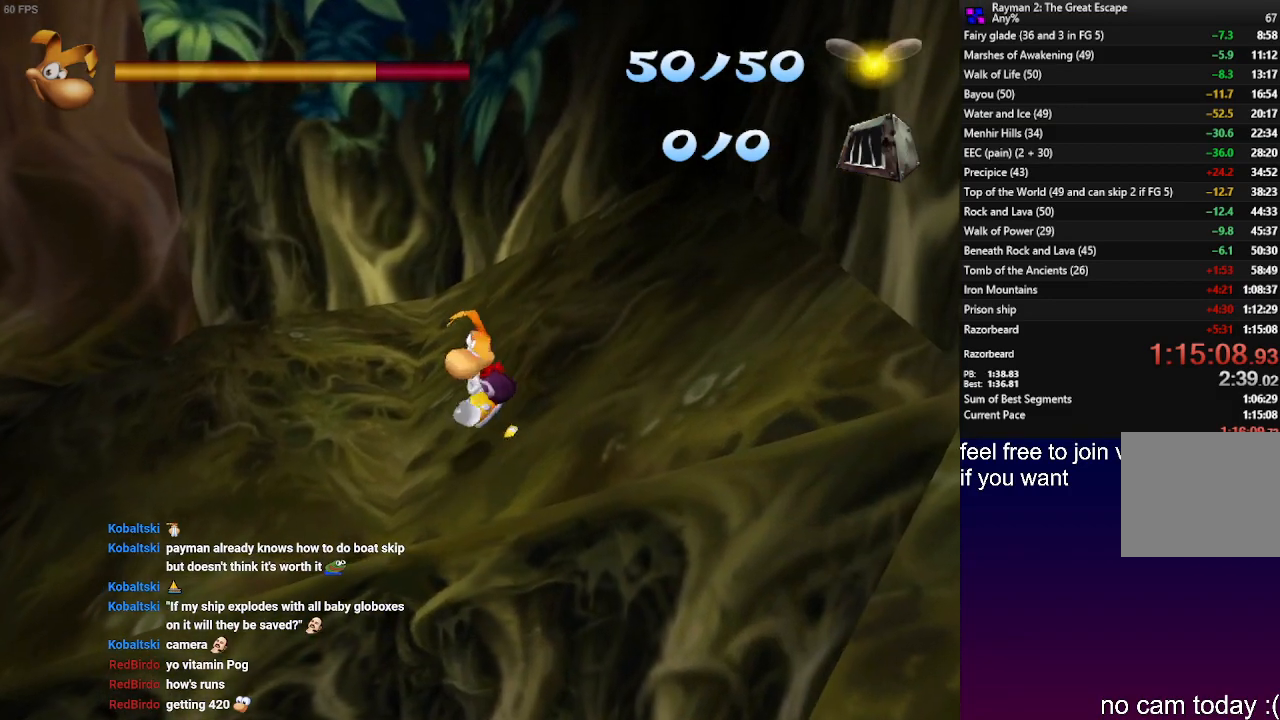
{"buttons": [], "left_stick": "down", "right_stick": "center", "events": [[100, "left_stick", "center"], [333, "left_stick", "down"]]}
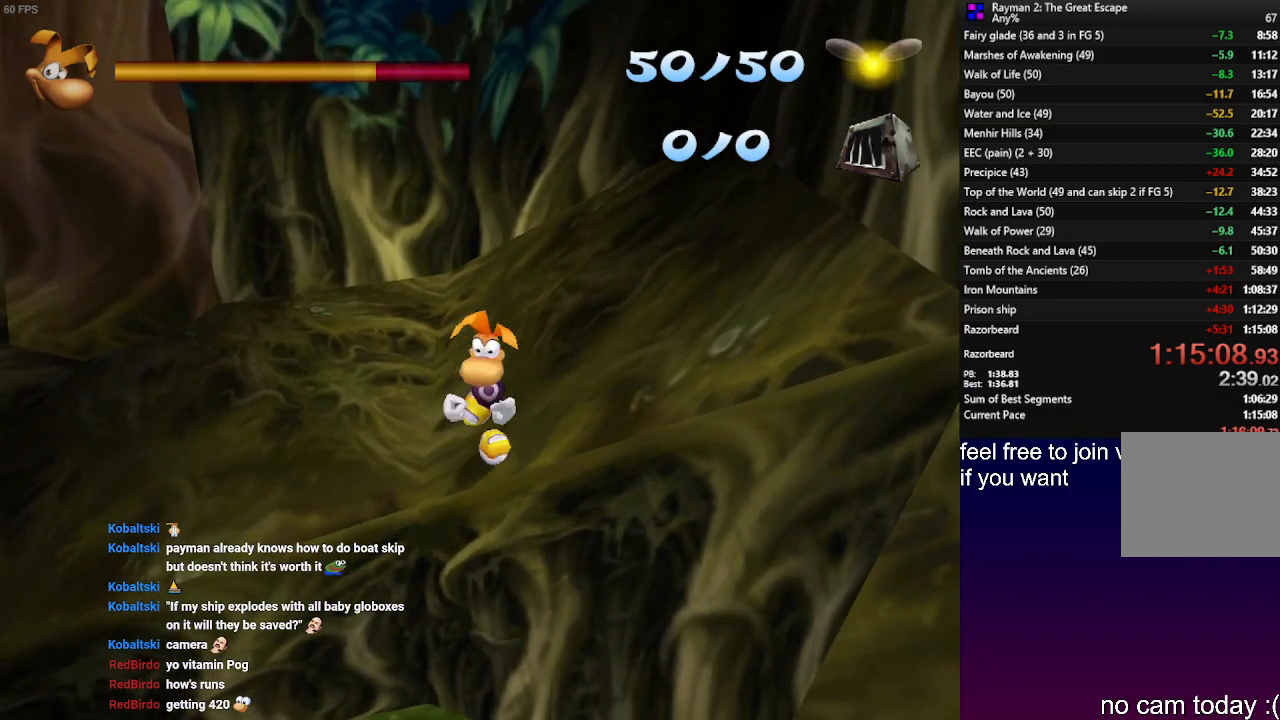
{"buttons": ["CROSS"], "left_stick": "up", "right_stick": "center", "events": [[267, "left_stick", "center"], [483, "CROSS", "down"], [483, "left_stick", "up"]]}
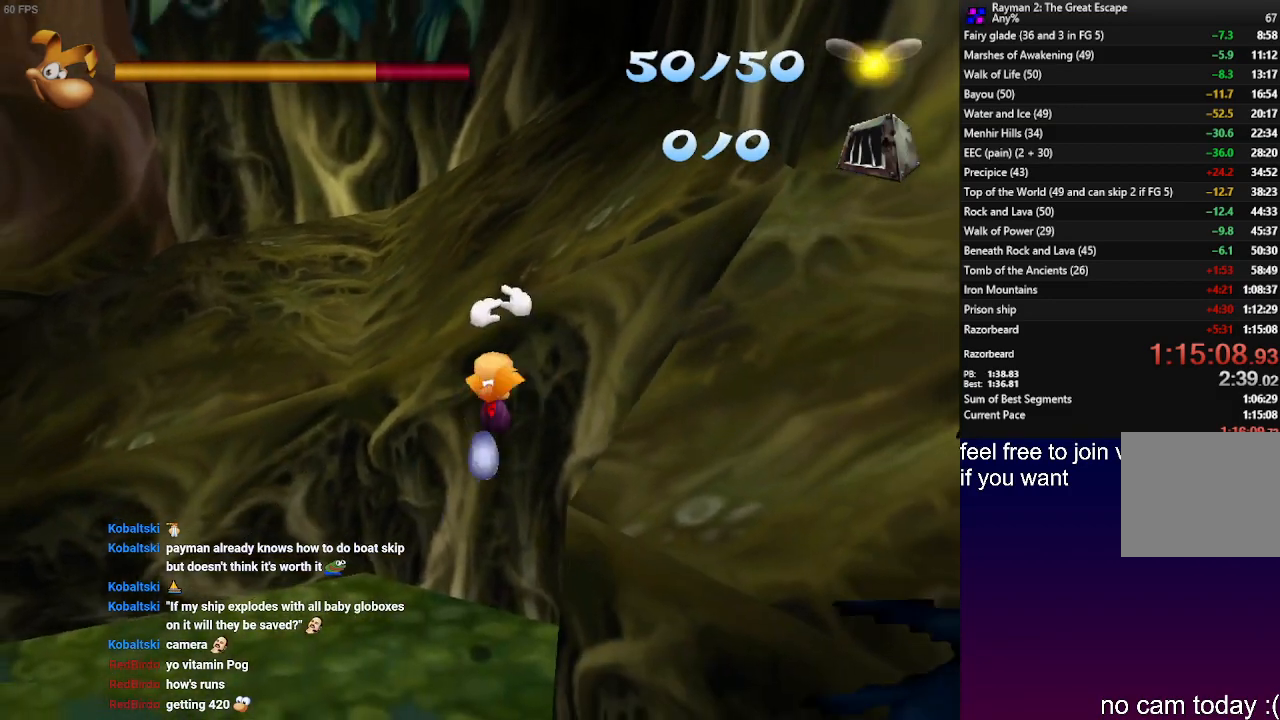
{"buttons": ["CROSS"], "left_stick": "up", "right_stick": "center", "events": []}
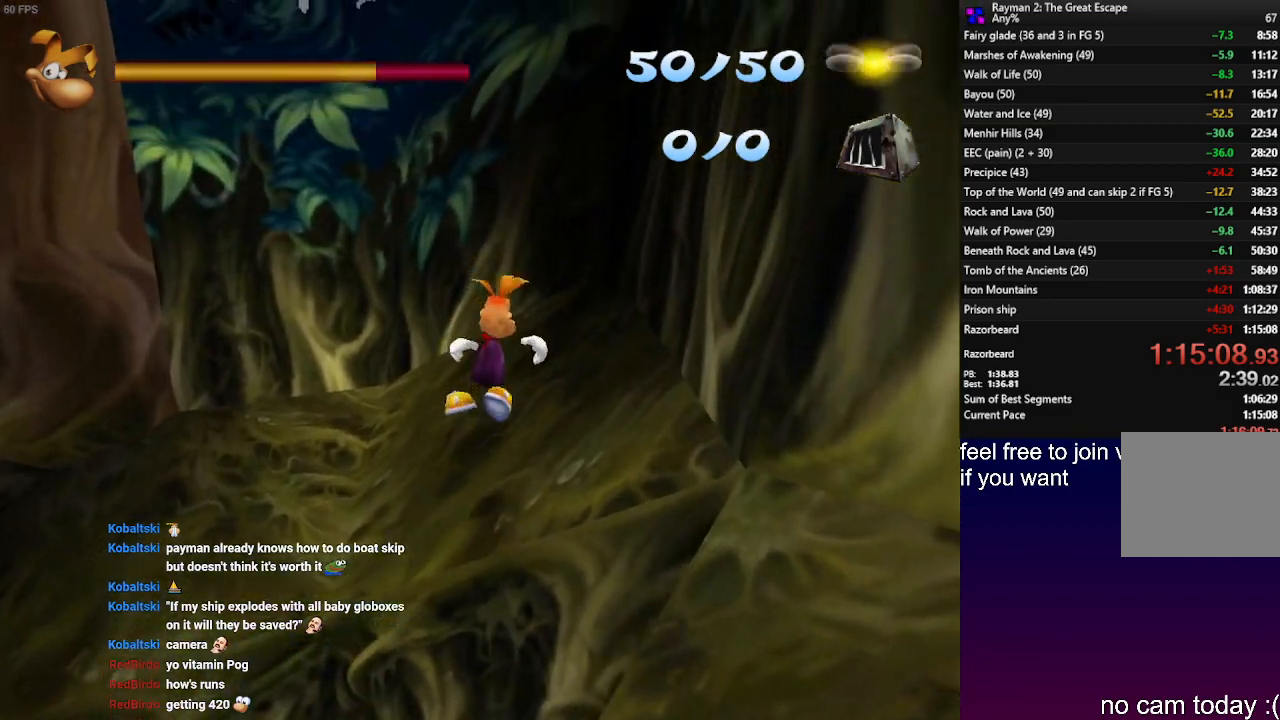
{"buttons": [], "left_stick": "center", "right_stick": "center", "events": [[83, "CROSS", "up"], [183, "left_stick", "center"]]}
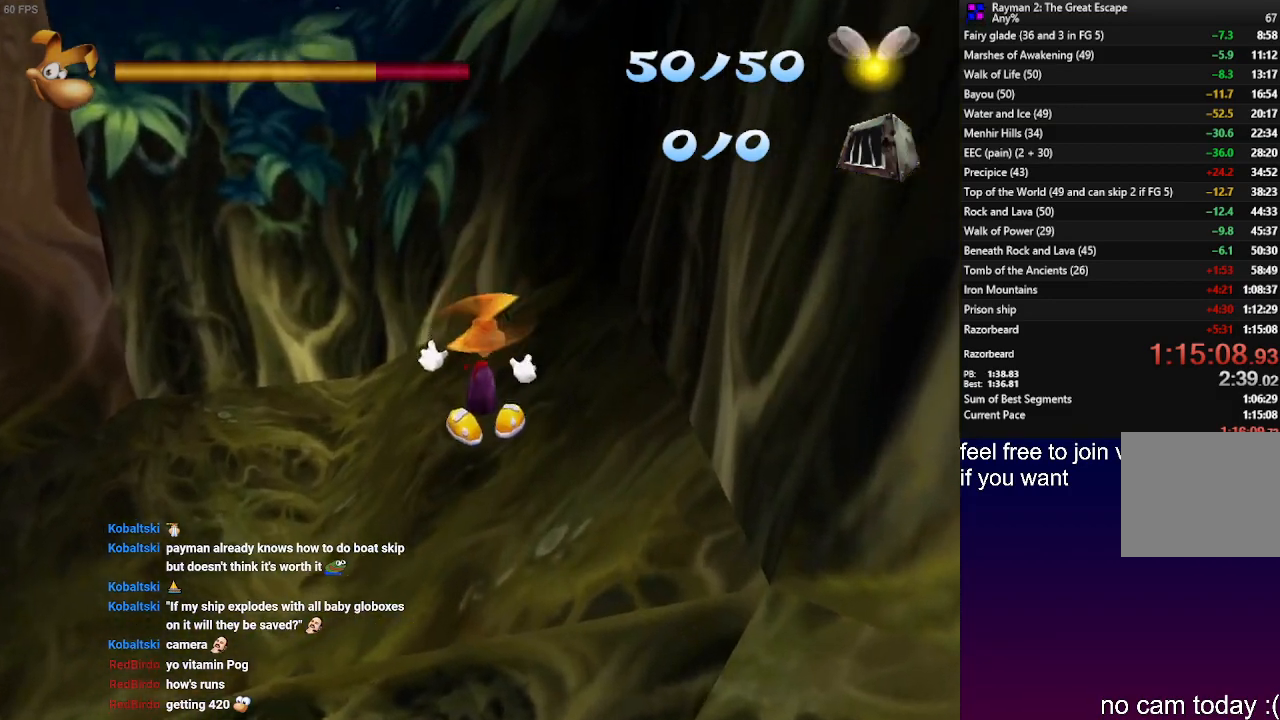
{"buttons": [], "left_stick": "center", "right_stick": "center", "events": []}
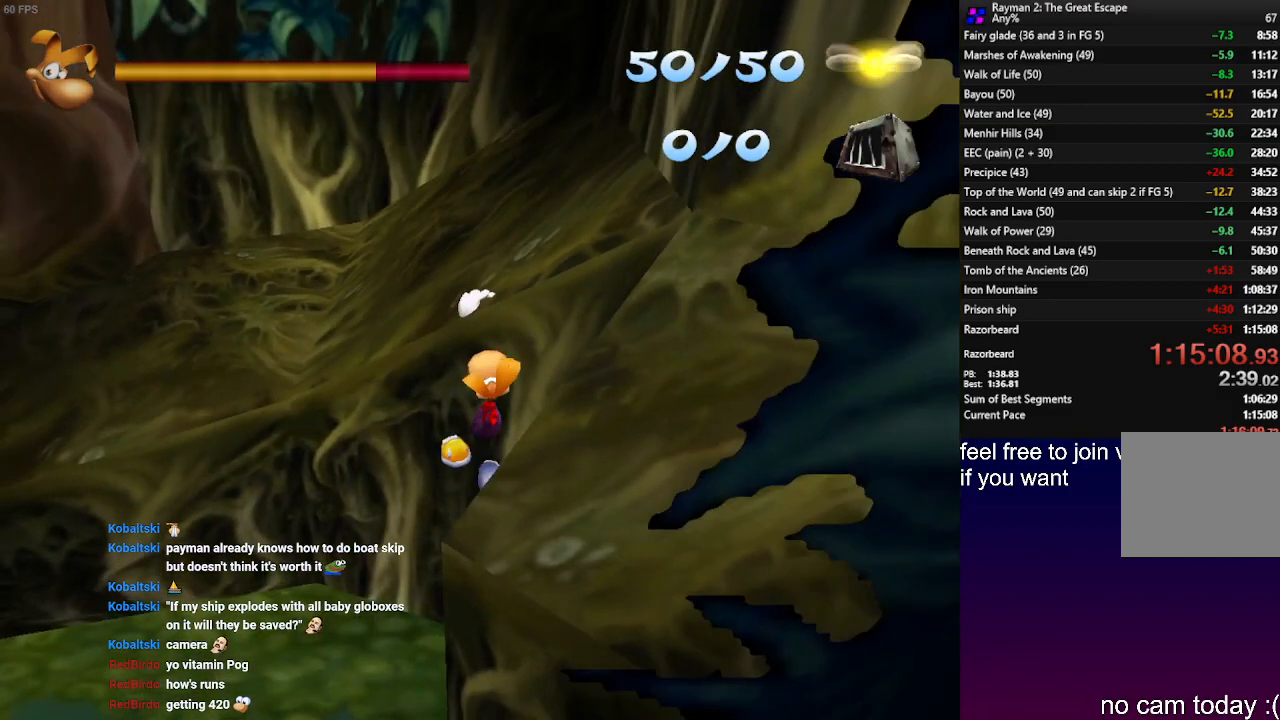
{"buttons": [], "left_stick": "up", "right_stick": "center", "events": [[67, "CROSS", "down"], [117, "left_stick", "up"], [183, "CROSS", "up"]]}
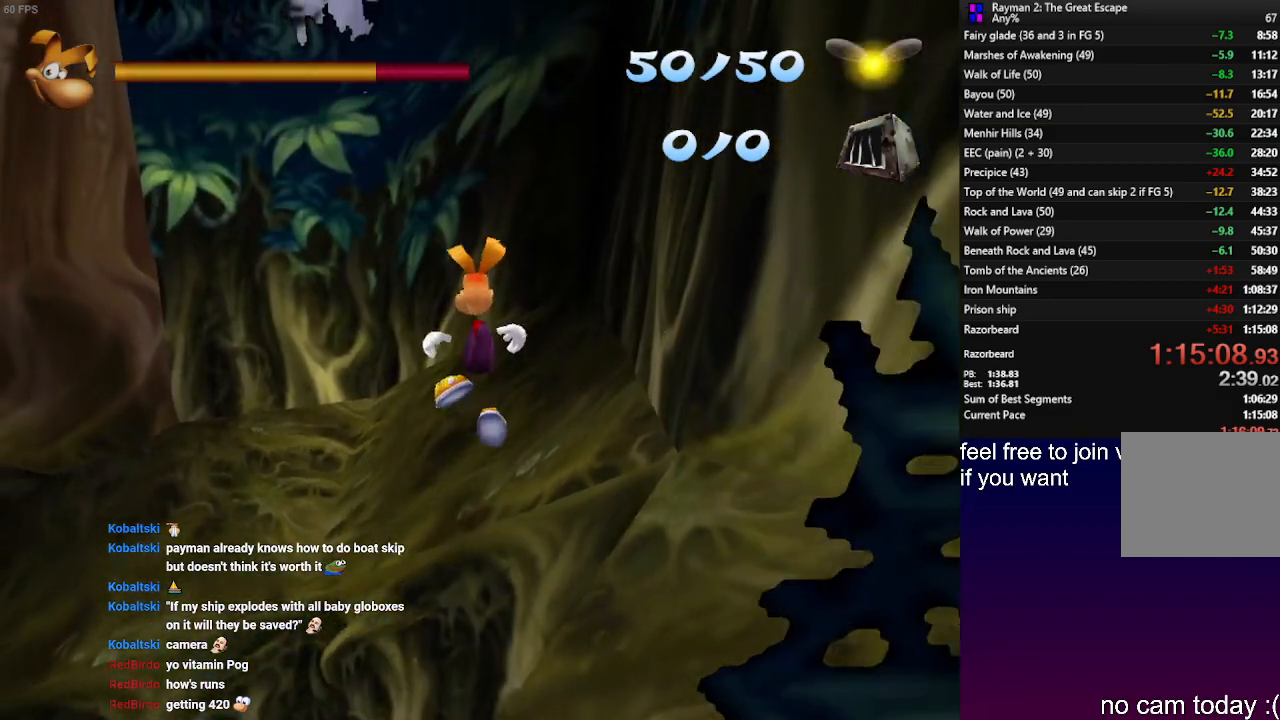
{"buttons": [], "left_stick": "down-left", "right_stick": "center", "events": [[33, "left_stick", "up-left"], [367, "left_stick", "left"], [483, "left_stick", "down-left"]]}
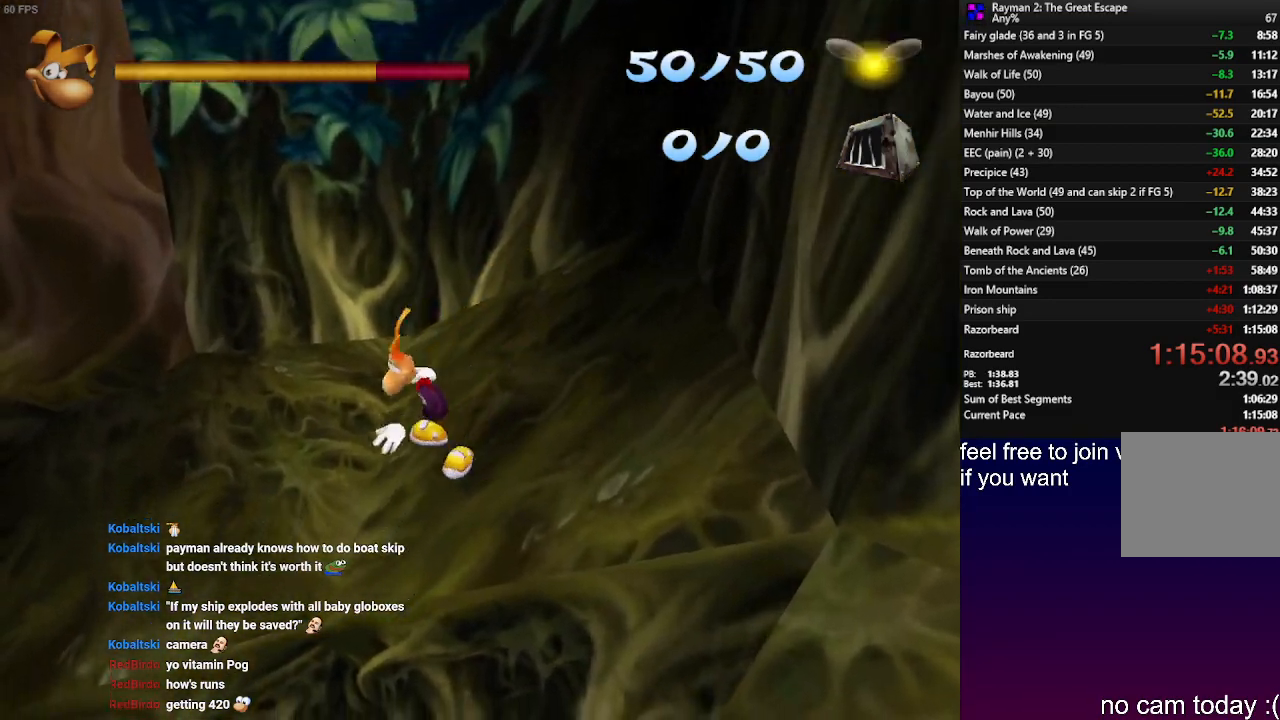
{"buttons": [], "left_stick": "down", "right_stick": "center", "events": [[233, "left_stick", "down"]]}
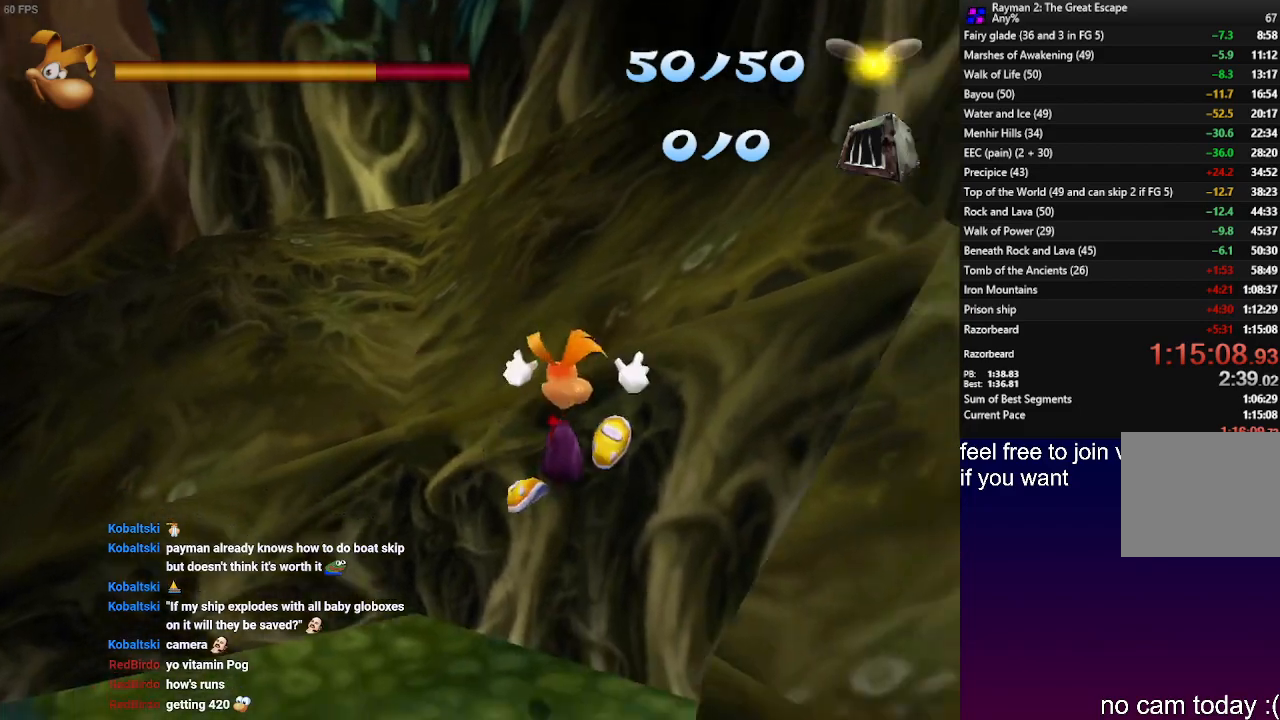
{"buttons": [], "left_stick": "up", "right_stick": "center", "events": [[100, "left_stick", "center"], [283, "CROSS", "down"], [283, "left_stick", "up"], [417, "CROSS", "up"]]}
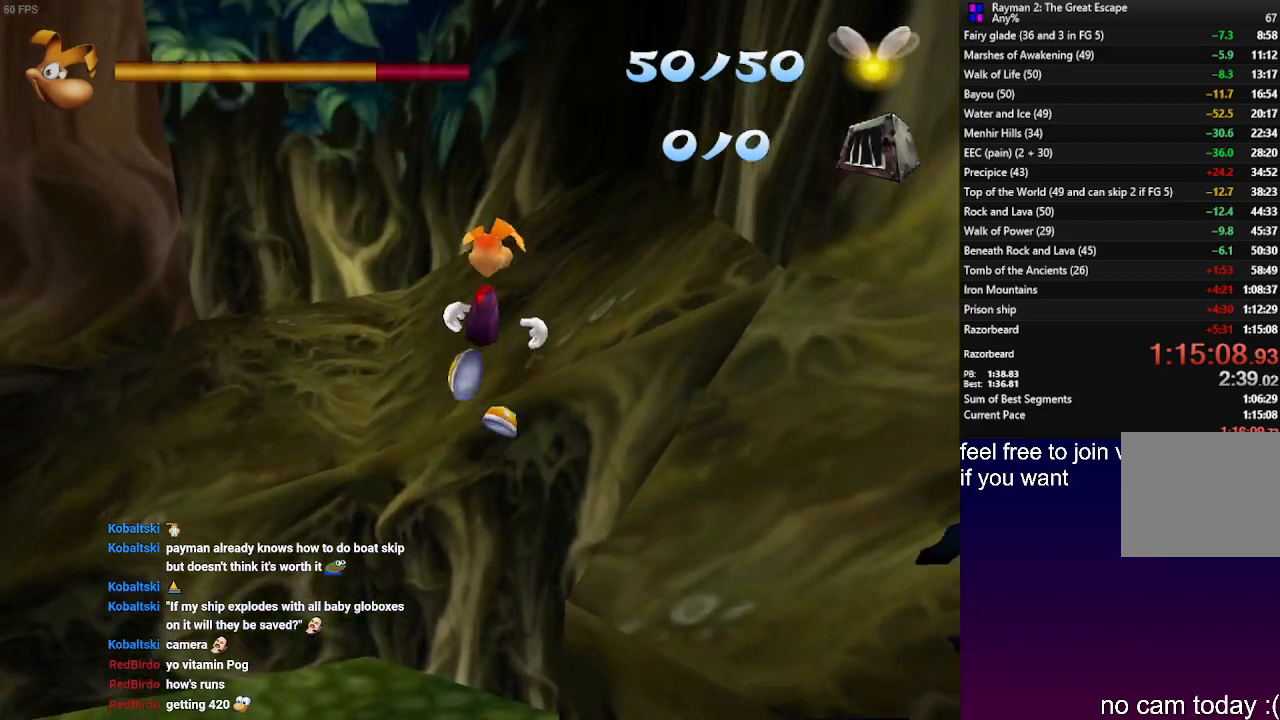
{"buttons": [], "left_stick": "center", "right_stick": "center", "events": [[367, "CROSS", "down"], [450, "CROSS", "up"], [500, "left_stick", "center"]]}
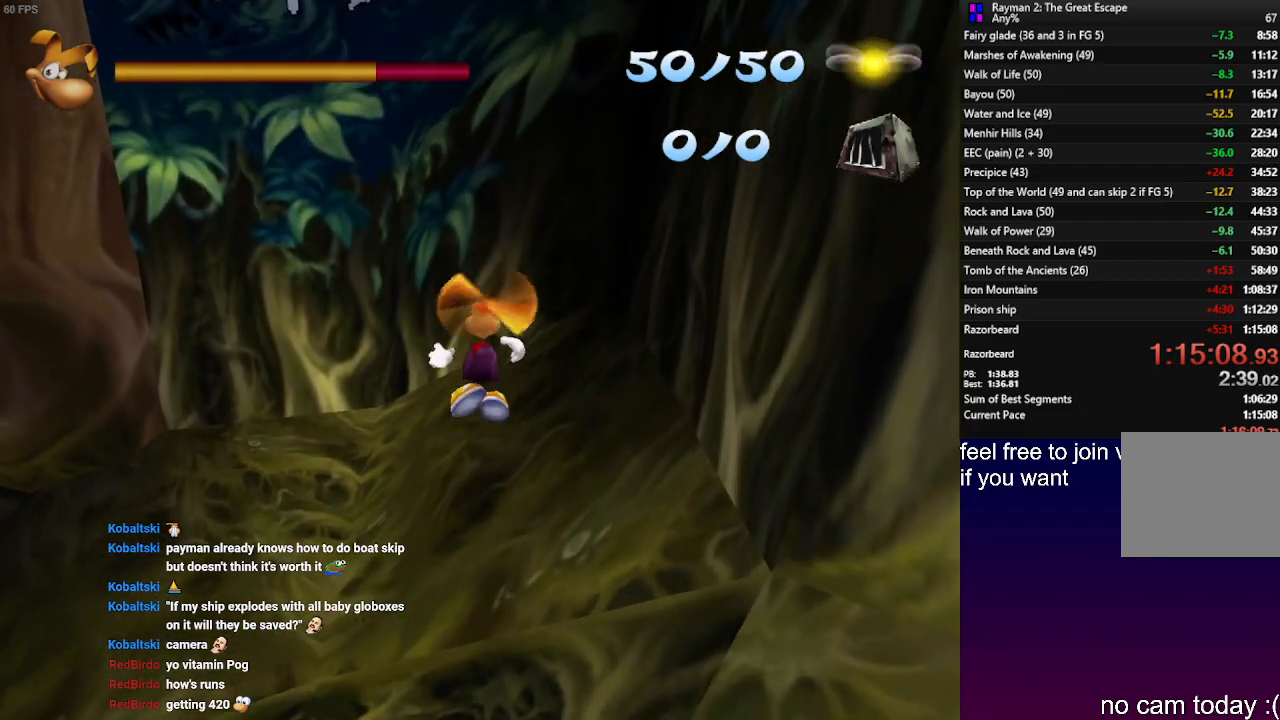
{"buttons": [], "left_stick": "center", "right_stick": "center", "events": []}